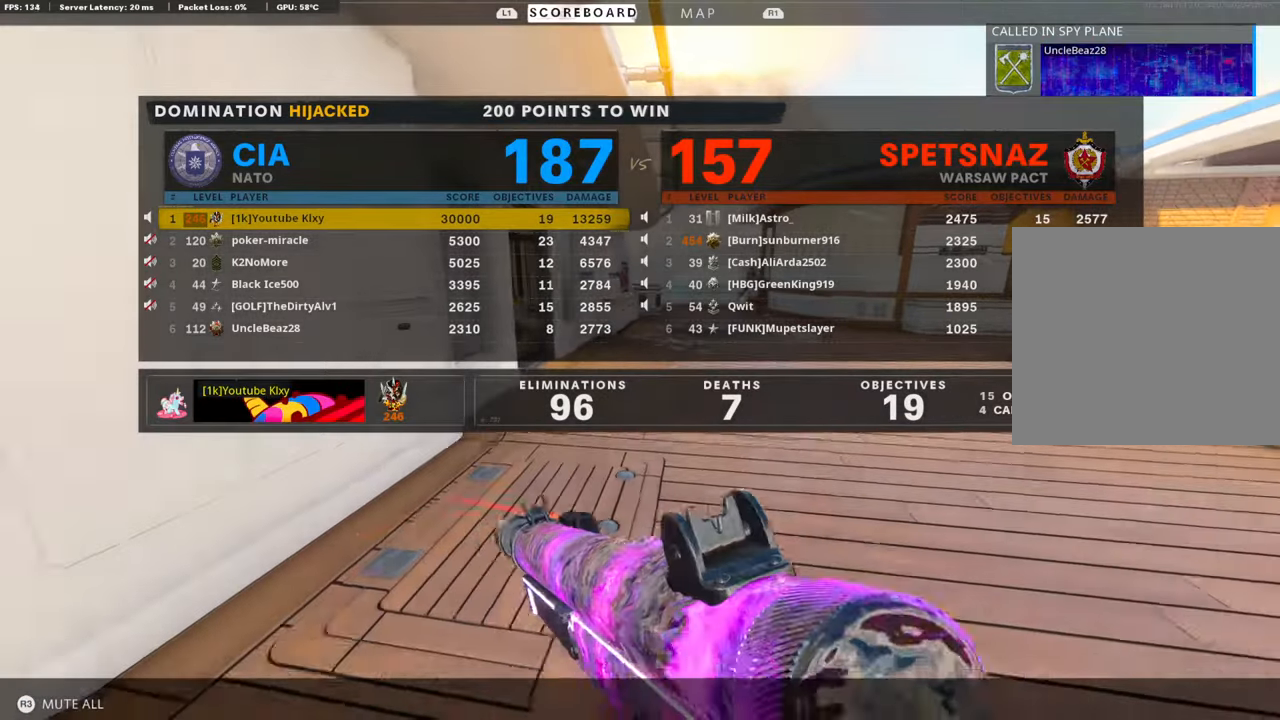
Gameplay with a controller (PlayStation layout); each line is a JSON object with the inputs held at the frame after it. "events" lists button and stick changes between this image and that frame as [ms after this image, input, new state], when the widget could be followed in between. Not read: TOUCHPAD.
{"buttons": [], "left_stick": "up-left", "right_stick": "center", "events": [[33, "left_stick", "up-left"], [185, "left_stick", "up-right"], [235, "left_stick", "down-right"], [336, "left_stick", "down-left"], [470, "left_stick", "up-left"]]}
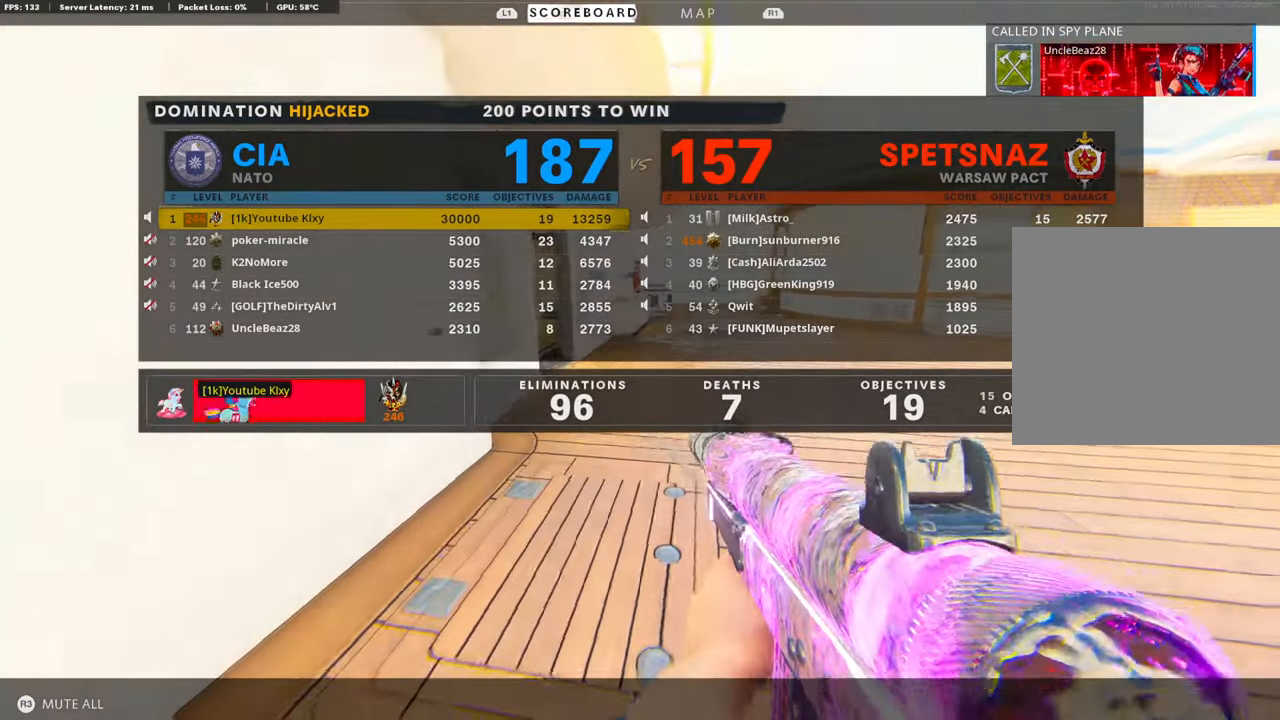
{"buttons": [], "left_stick": "up-left", "right_stick": "center", "events": [[117, "left_stick", "up-right"], [184, "left_stick", "down-right"], [302, "left_stick", "down-left"], [403, "left_stick", "up-left"]]}
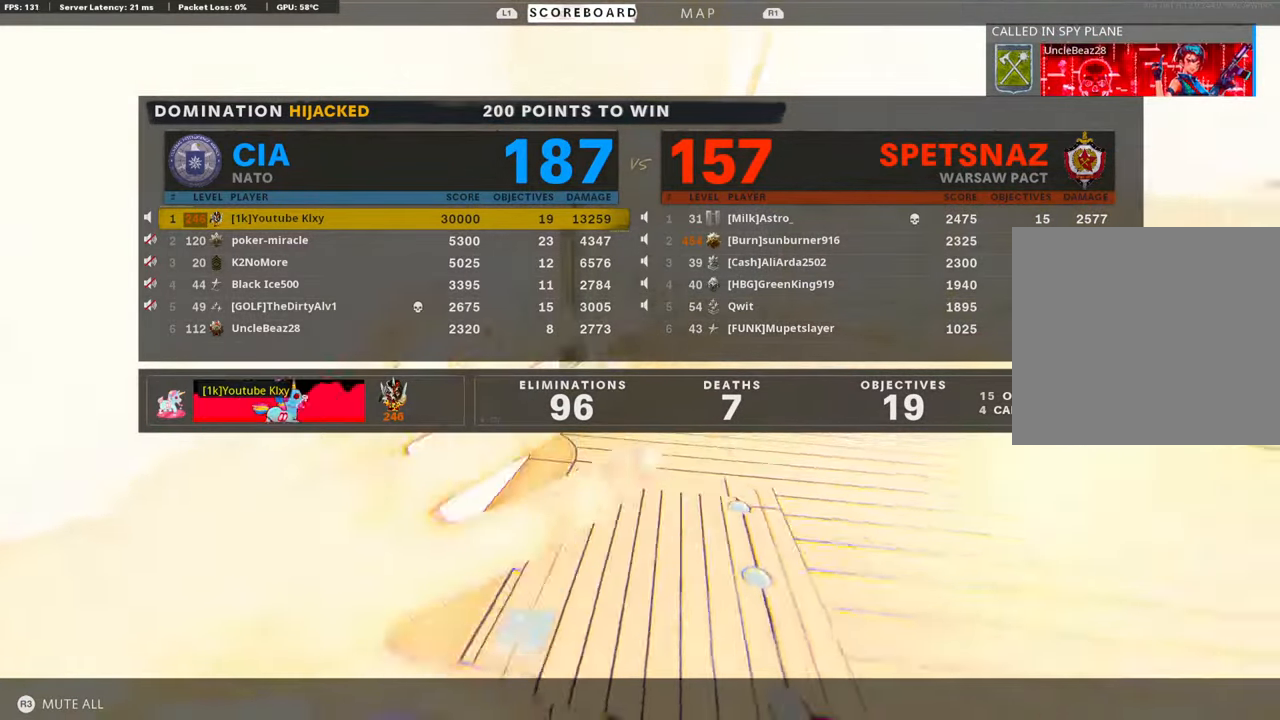
{"buttons": [], "left_stick": "right", "right_stick": "center", "events": [[101, "left_stick", "down-right"], [185, "left_stick", "down-left"], [319, "left_stick", "up-left"], [487, "left_stick", "right"]]}
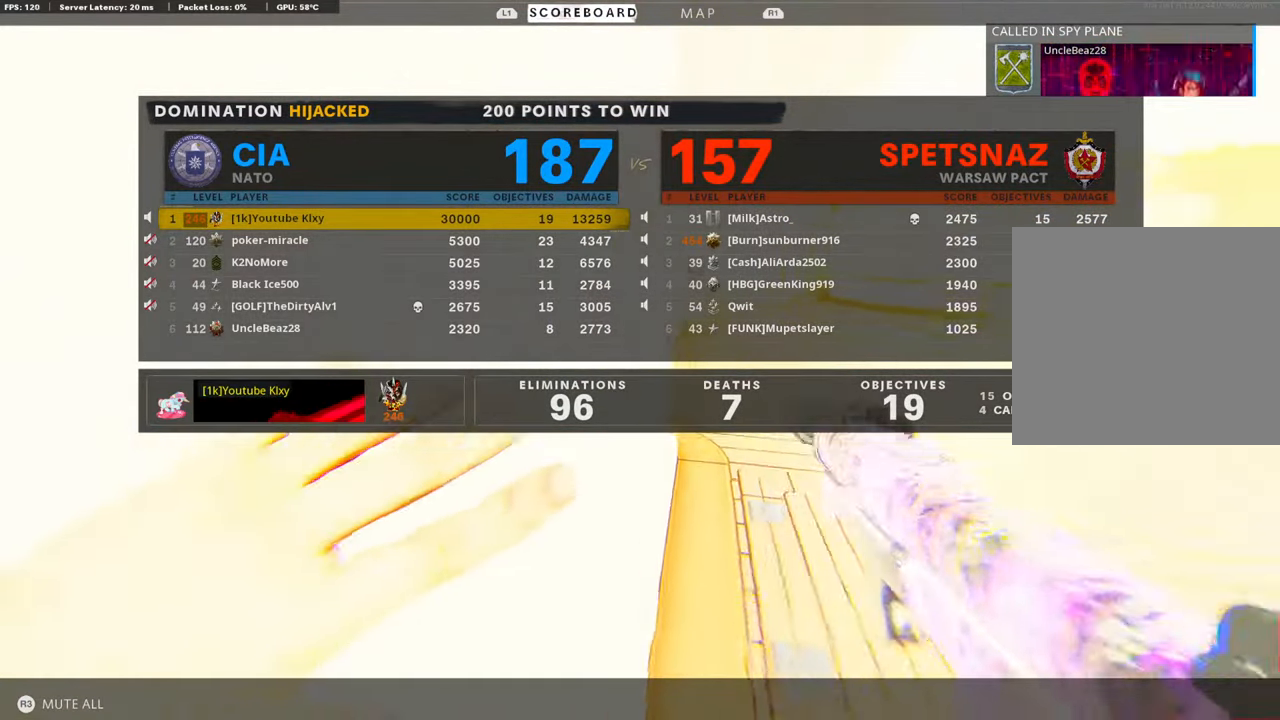
{"buttons": [], "left_stick": "down-right", "right_stick": "center", "events": [[67, "left_stick", "down"], [134, "left_stick", "down-left"], [252, "left_stick", "up-left"], [420, "left_stick", "down-right"]]}
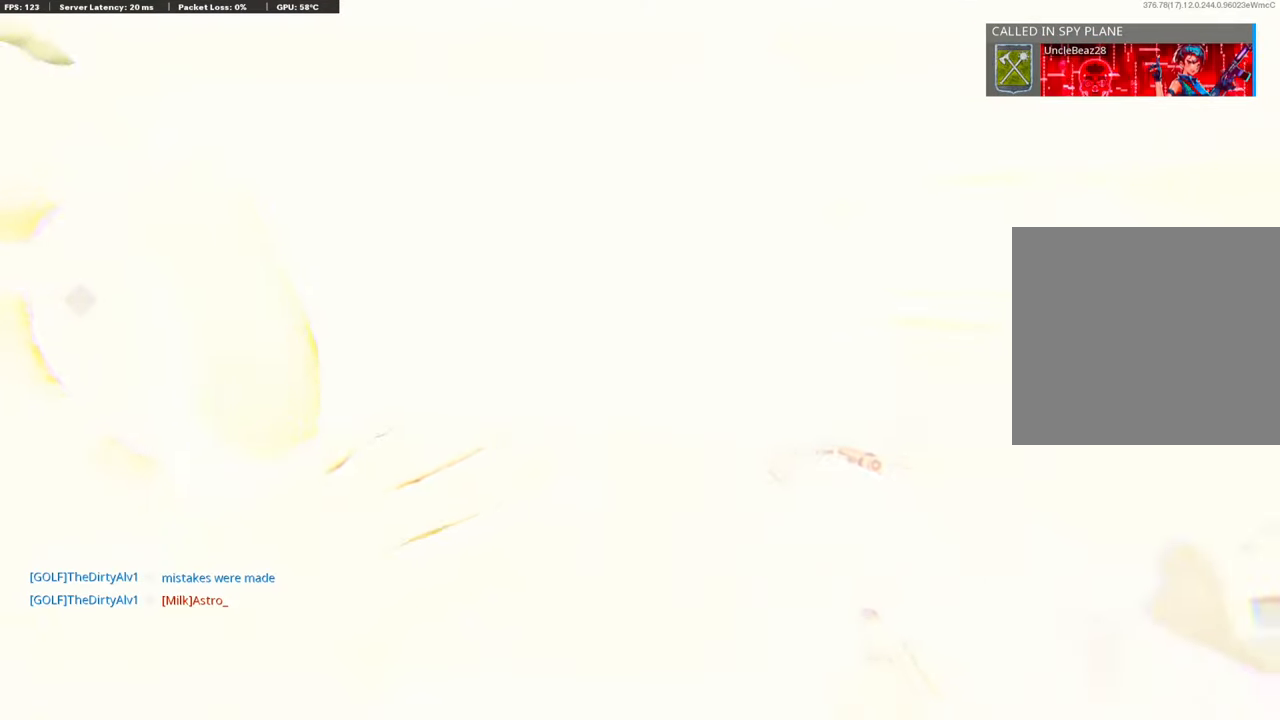
{"buttons": [], "left_stick": "down-right", "right_stick": "center", "events": [[100, "left_stick", "down-left"], [218, "left_stick", "up-left"], [369, "left_stick", "up-right"], [436, "left_stick", "down-right"]]}
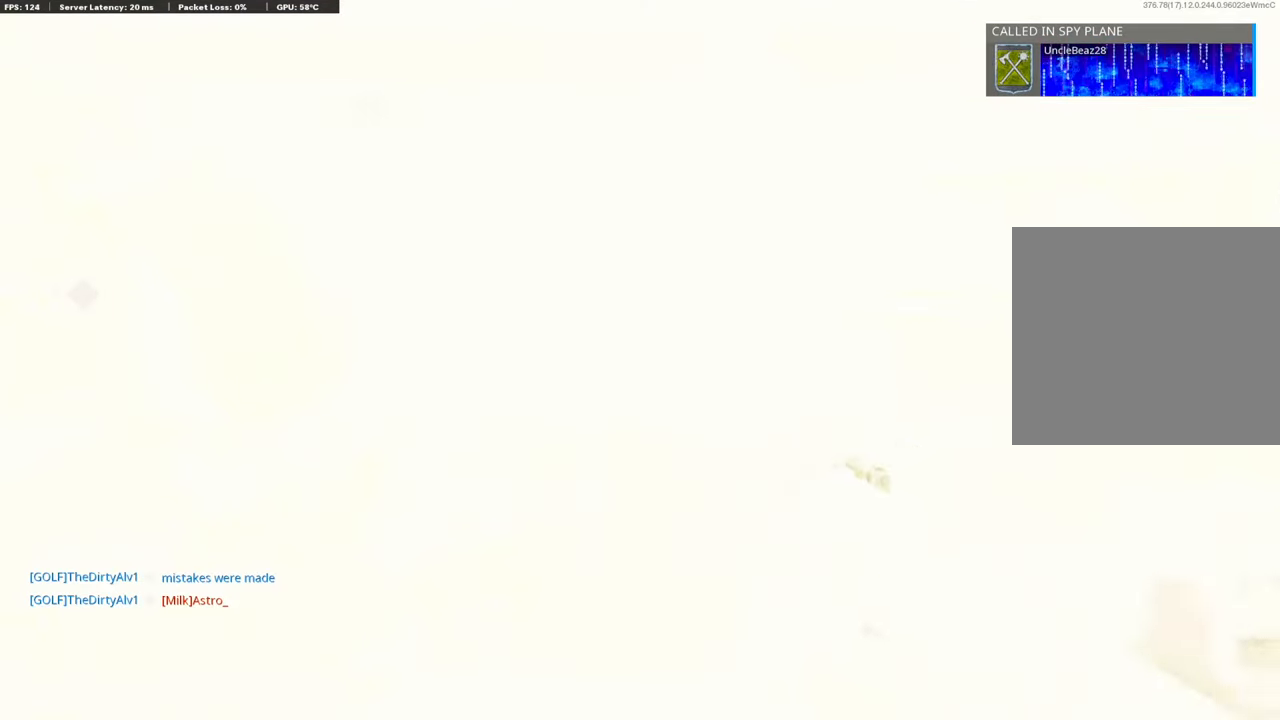
{"buttons": [], "left_stick": "center", "right_stick": "center", "events": [[67, "left_stick", "down-left"], [336, "left_stick", "center"]]}
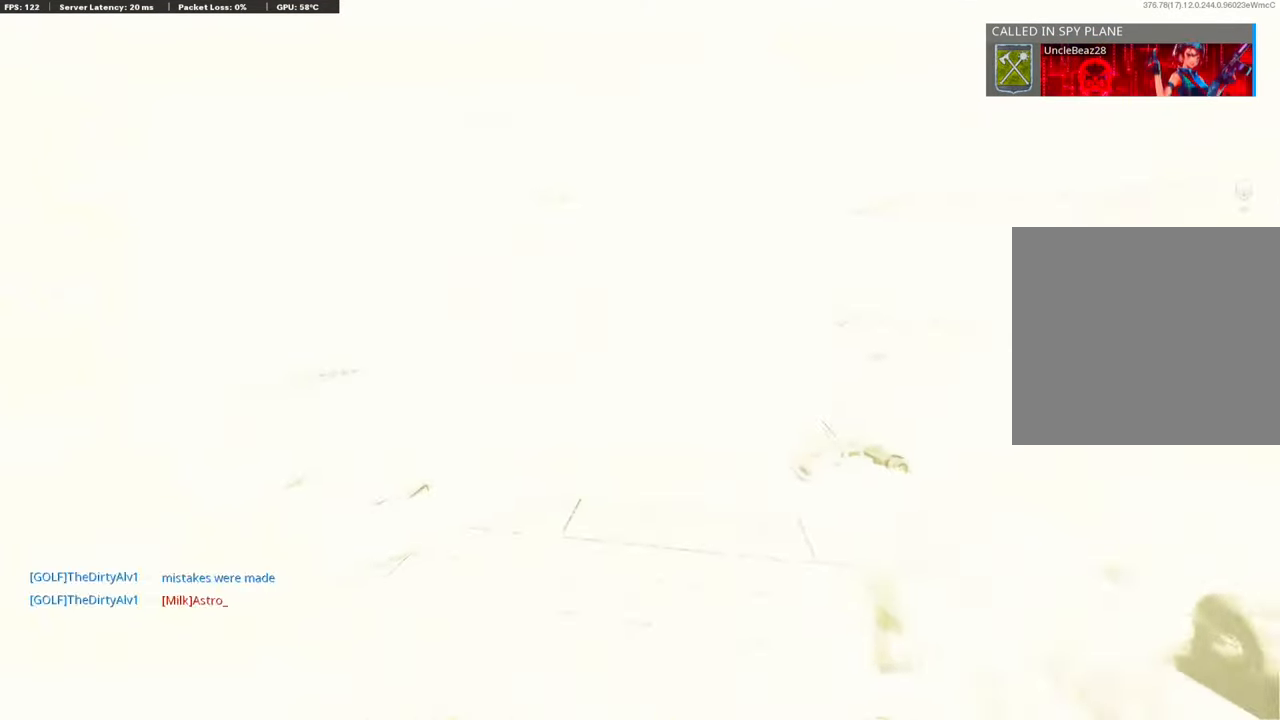
{"buttons": [], "left_stick": "center", "right_stick": "center", "events": []}
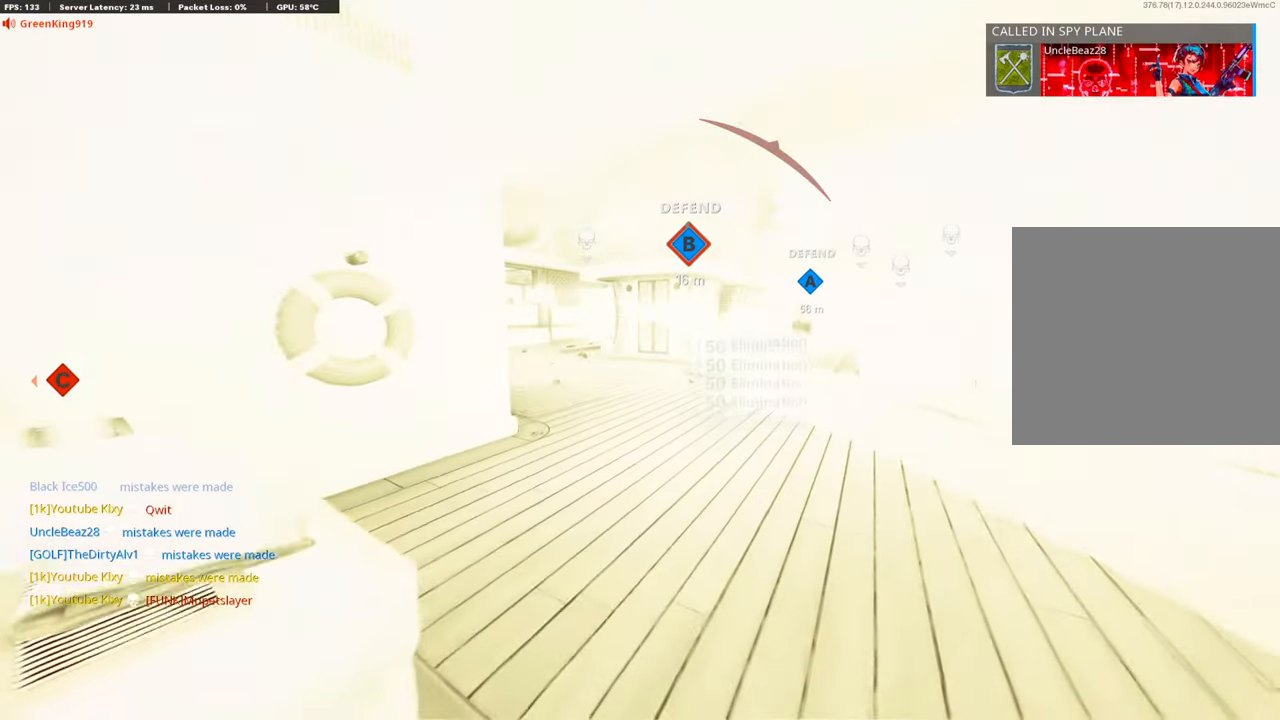
{"buttons": [], "left_stick": "center", "right_stick": "center", "events": []}
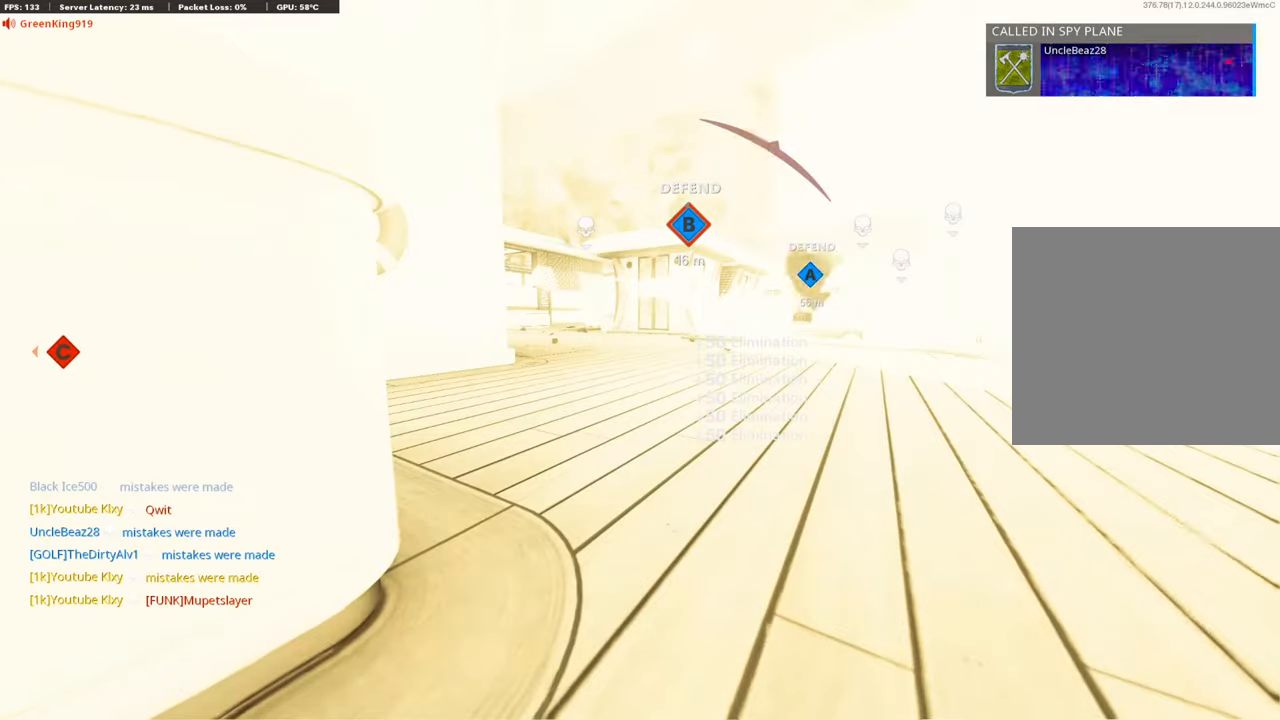
{"buttons": [], "left_stick": "center", "right_stick": "center", "events": []}
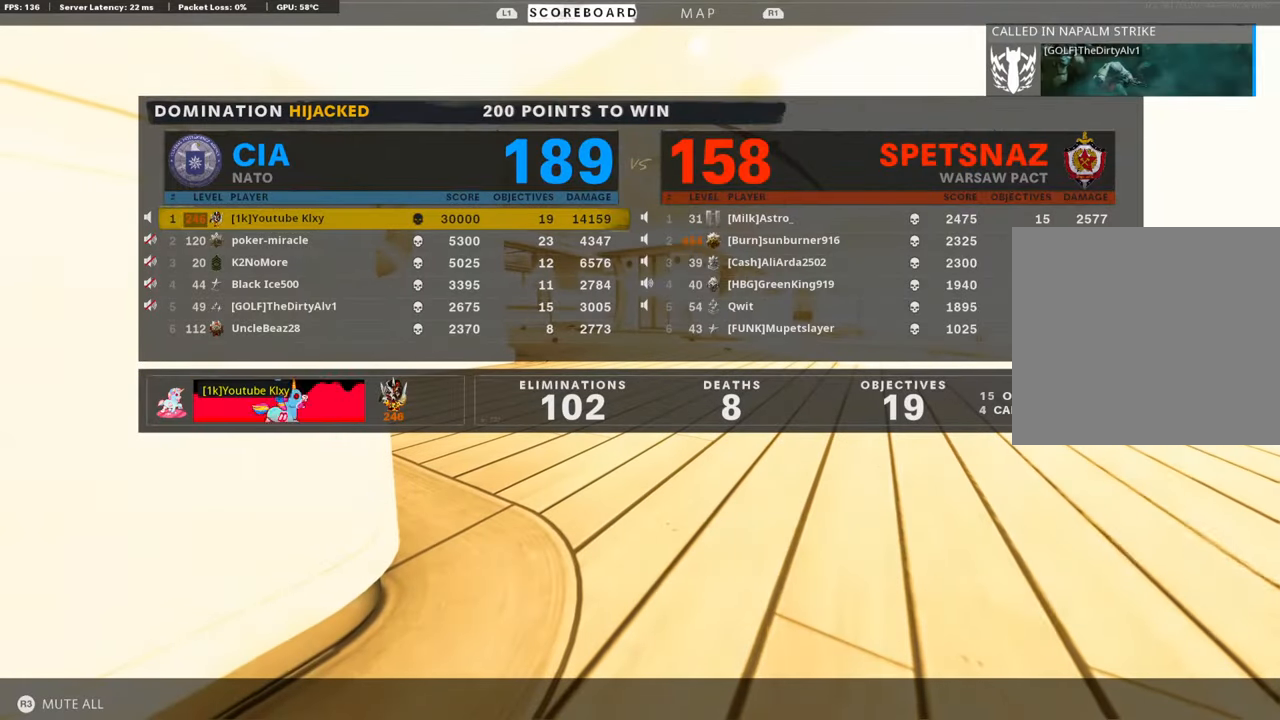
{"buttons": [], "left_stick": "center", "right_stick": "center", "events": []}
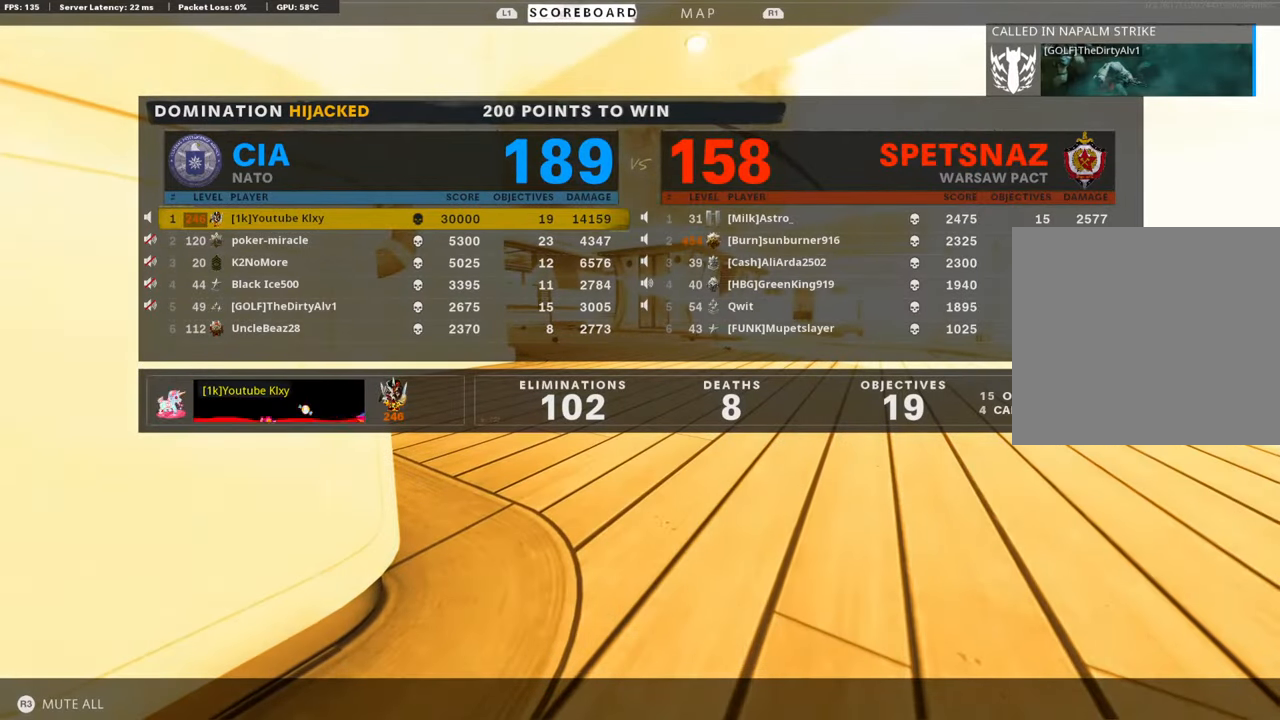
{"buttons": [], "left_stick": "center", "right_stick": "center", "events": []}
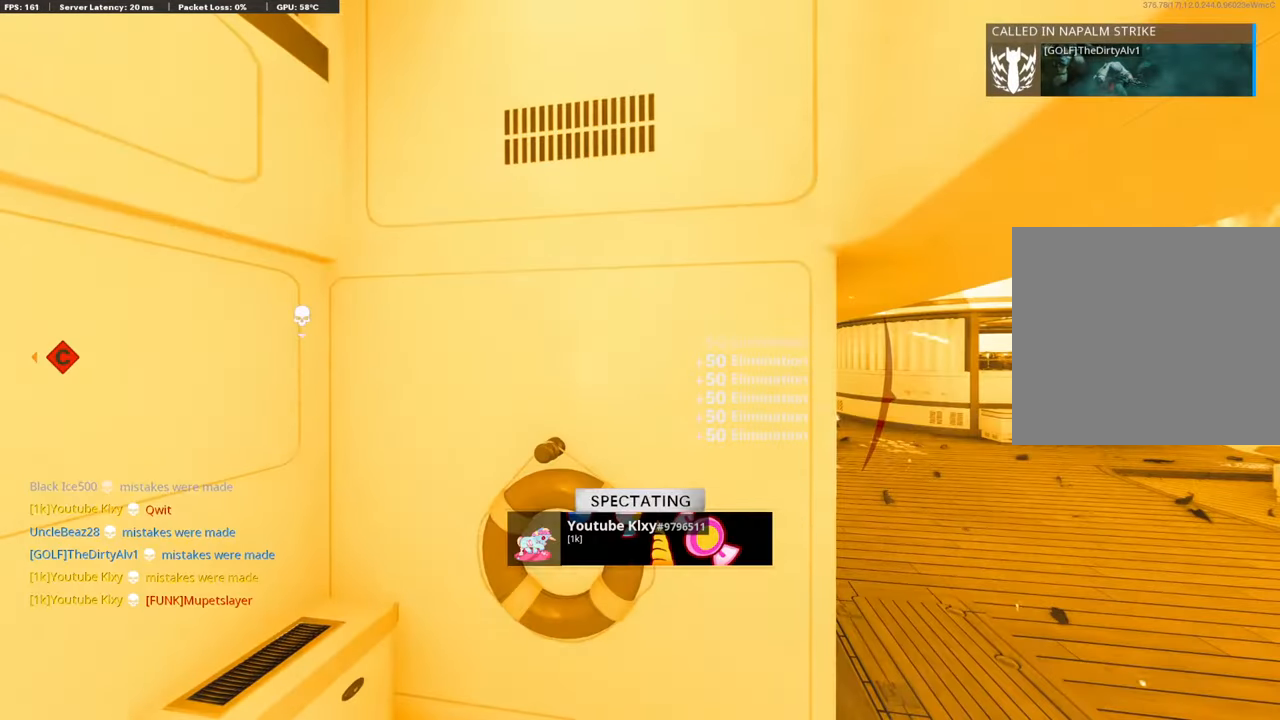
{"buttons": [], "left_stick": "center", "right_stick": "center", "events": []}
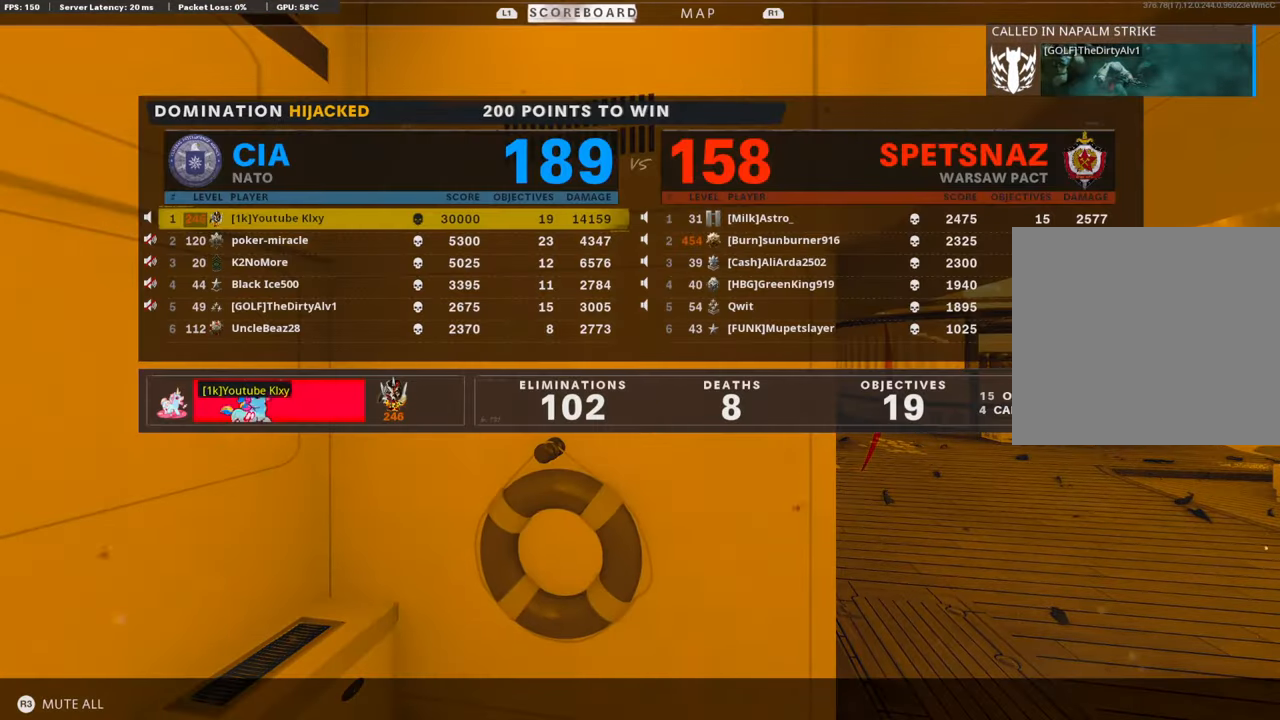
{"buttons": [], "left_stick": "center", "right_stick": "center", "events": []}
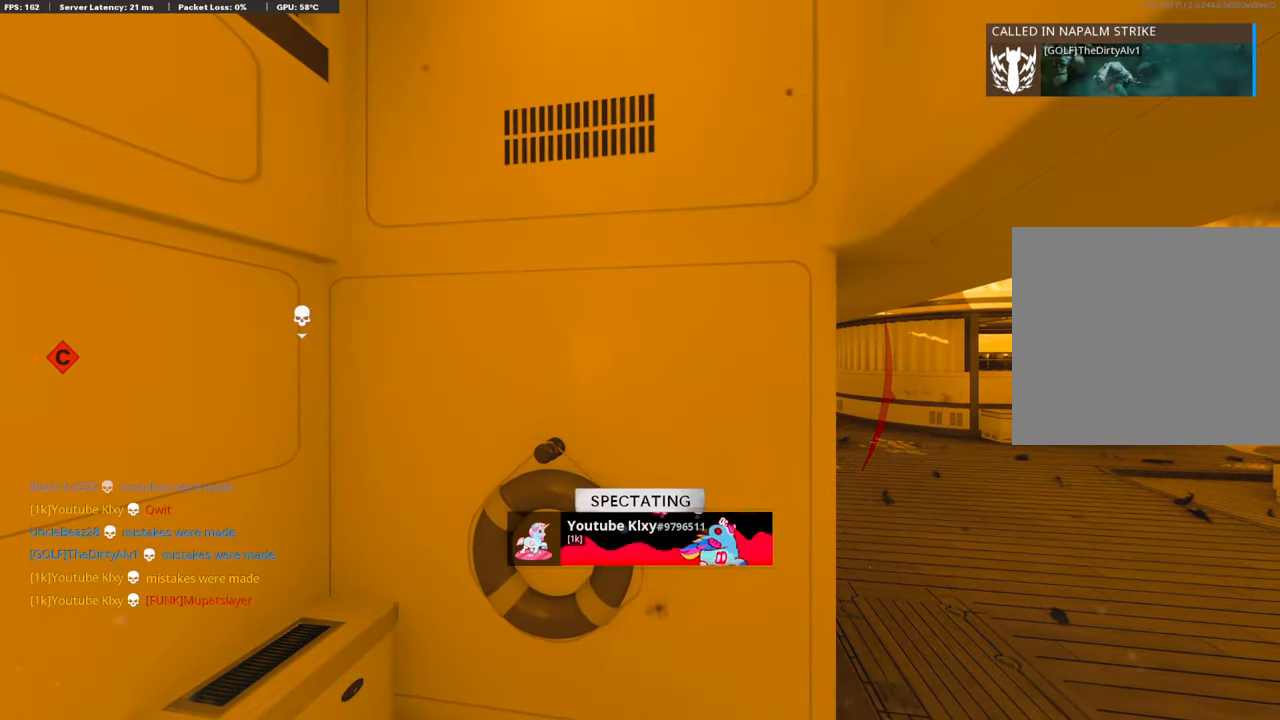
{"buttons": ["CROSS"], "left_stick": "center", "right_stick": "center", "events": [[386, "CROSS", "down"]]}
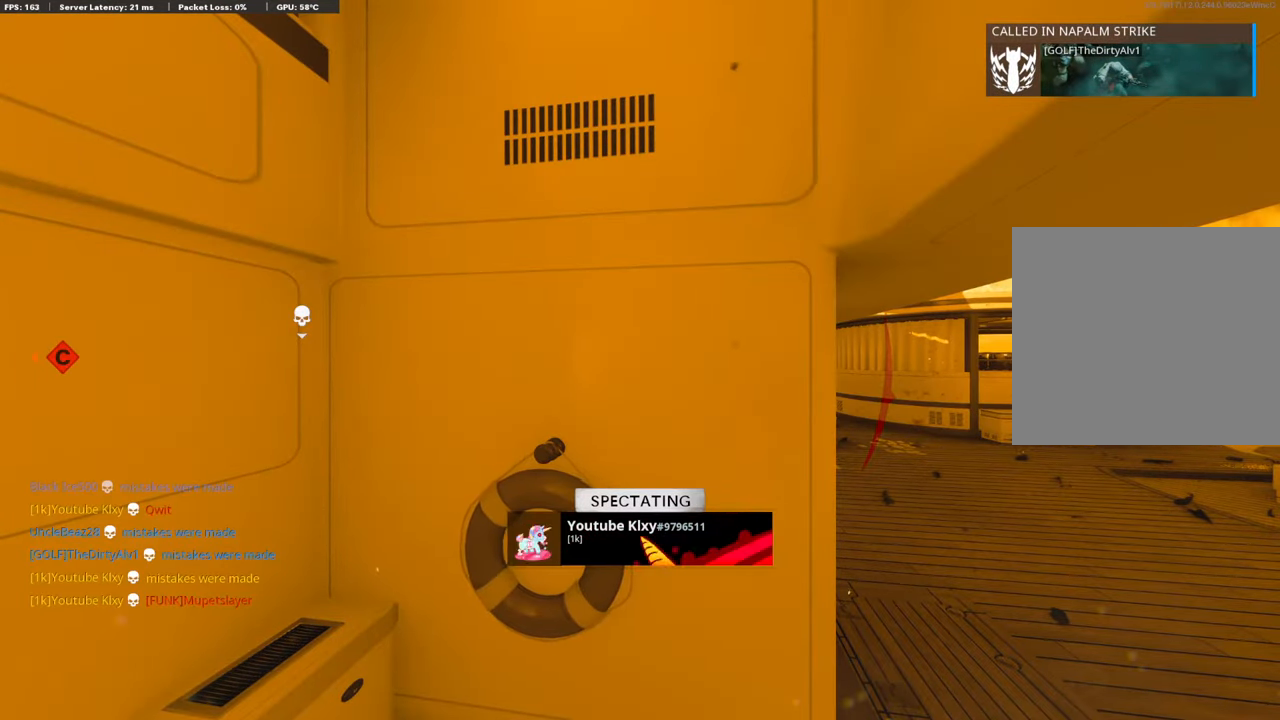
{"buttons": [], "left_stick": "up-right", "right_stick": "center", "events": [[17, "CROSS", "up"], [134, "left_stick", "up-right"]]}
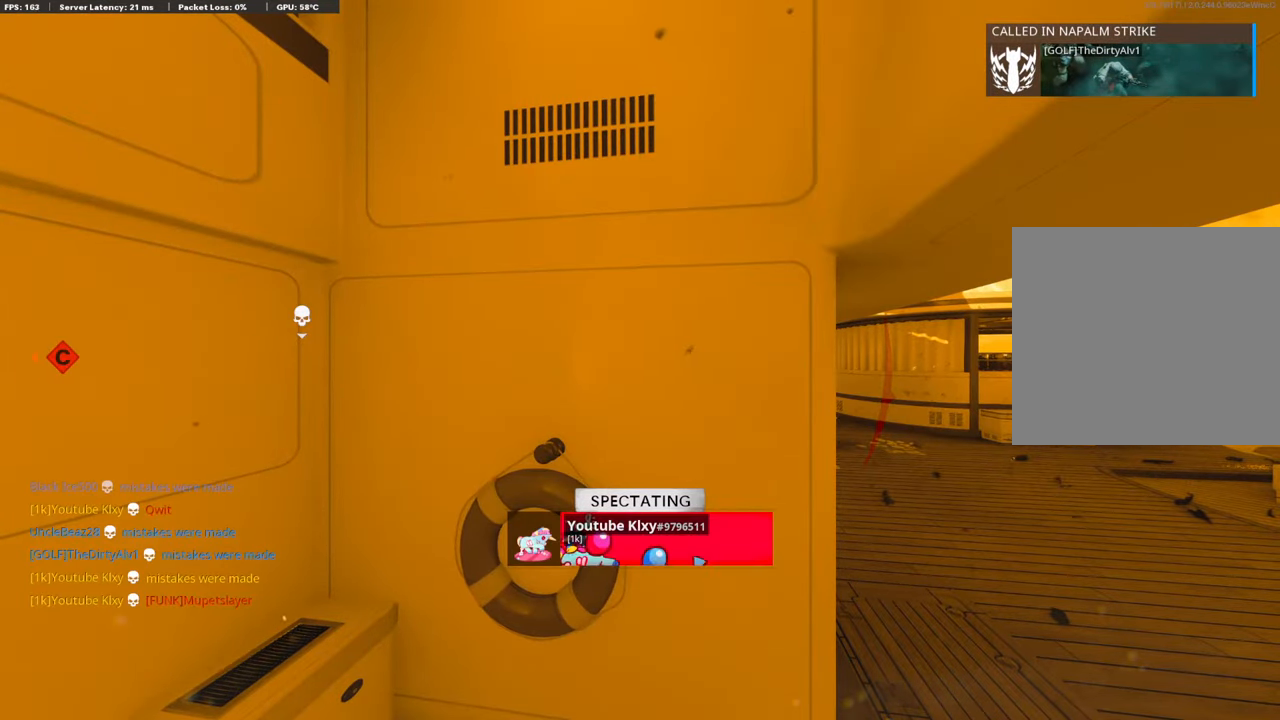
{"buttons": [], "left_stick": "up", "right_stick": "center", "events": [[33, "SQUARE", "down"], [50, "CROSS", "down"], [184, "SQUARE", "up"], [184, "left_stick", "up"], [201, "CROSS", "up"], [335, "SQUARE", "down"], [369, "CROSS", "down"], [470, "SQUARE", "up"], [487, "CROSS", "up"]]}
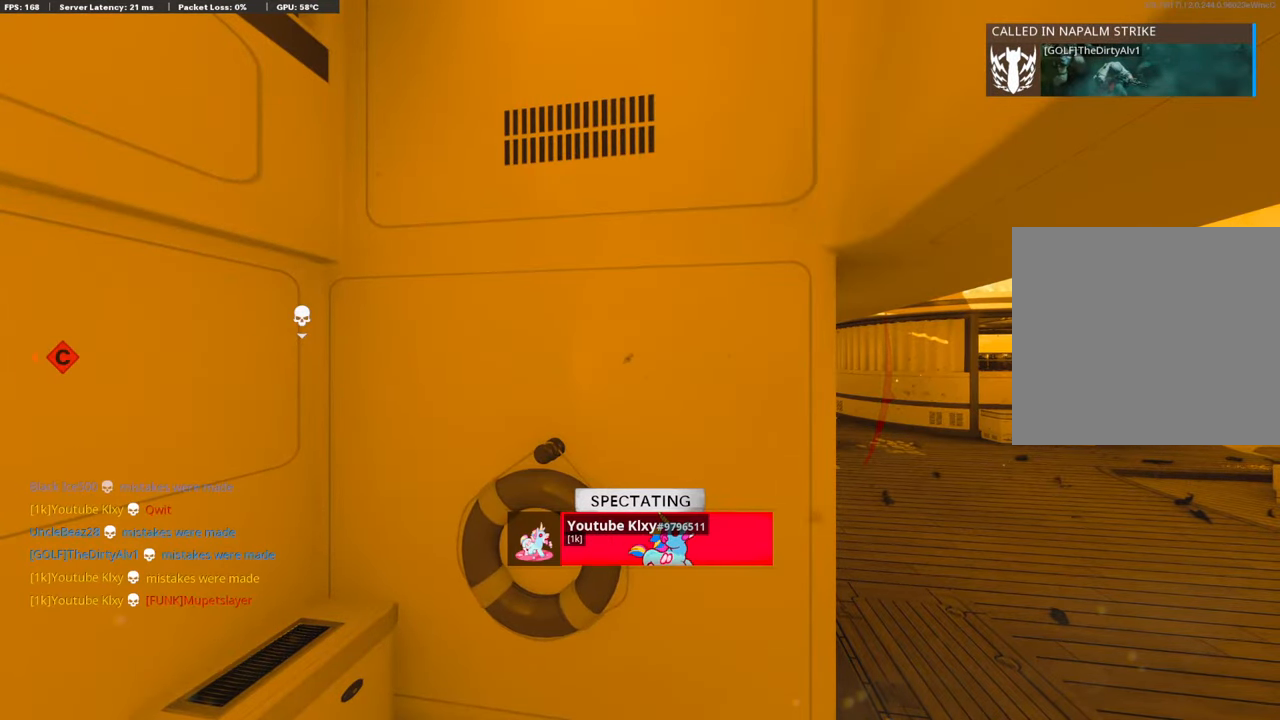
{"buttons": ["L3"], "left_stick": "up", "right_stick": "center", "events": [[504, "L3", "down"]]}
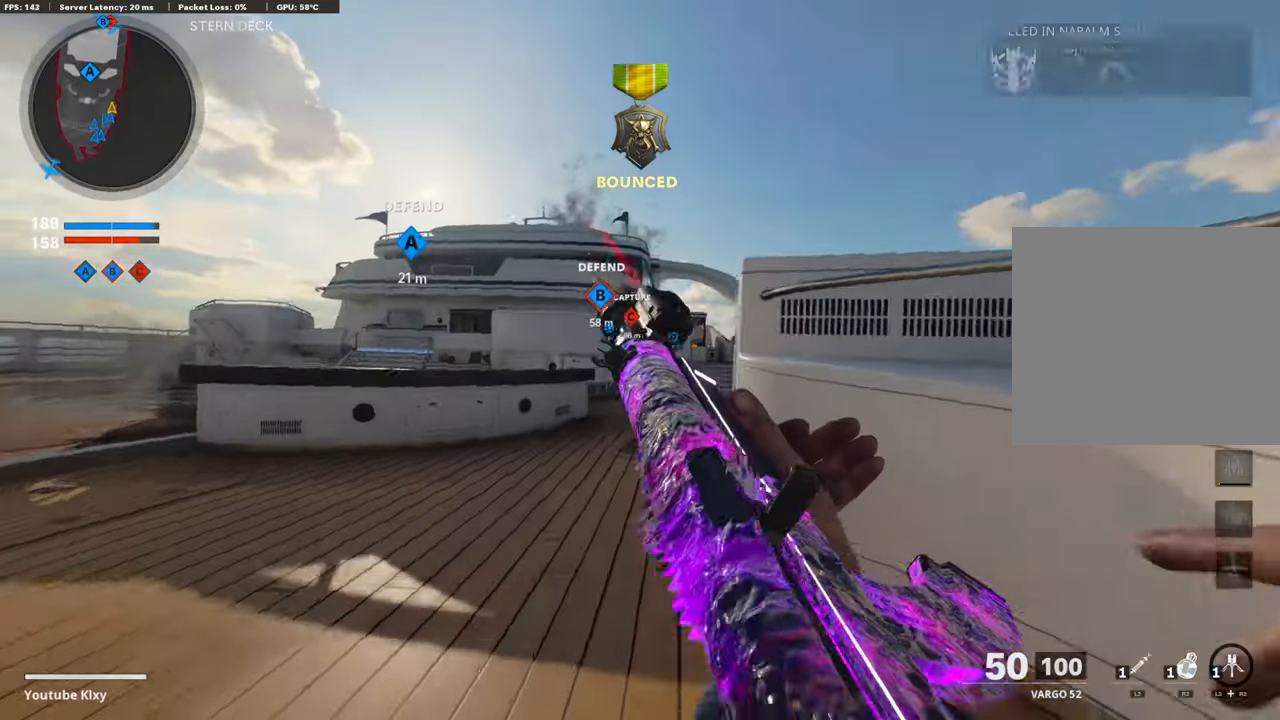
{"buttons": [], "left_stick": "up", "right_stick": "center", "events": [[151, "L3", "up"], [151, "TRIANGLE", "down"], [235, "TRIANGLE", "up"]]}
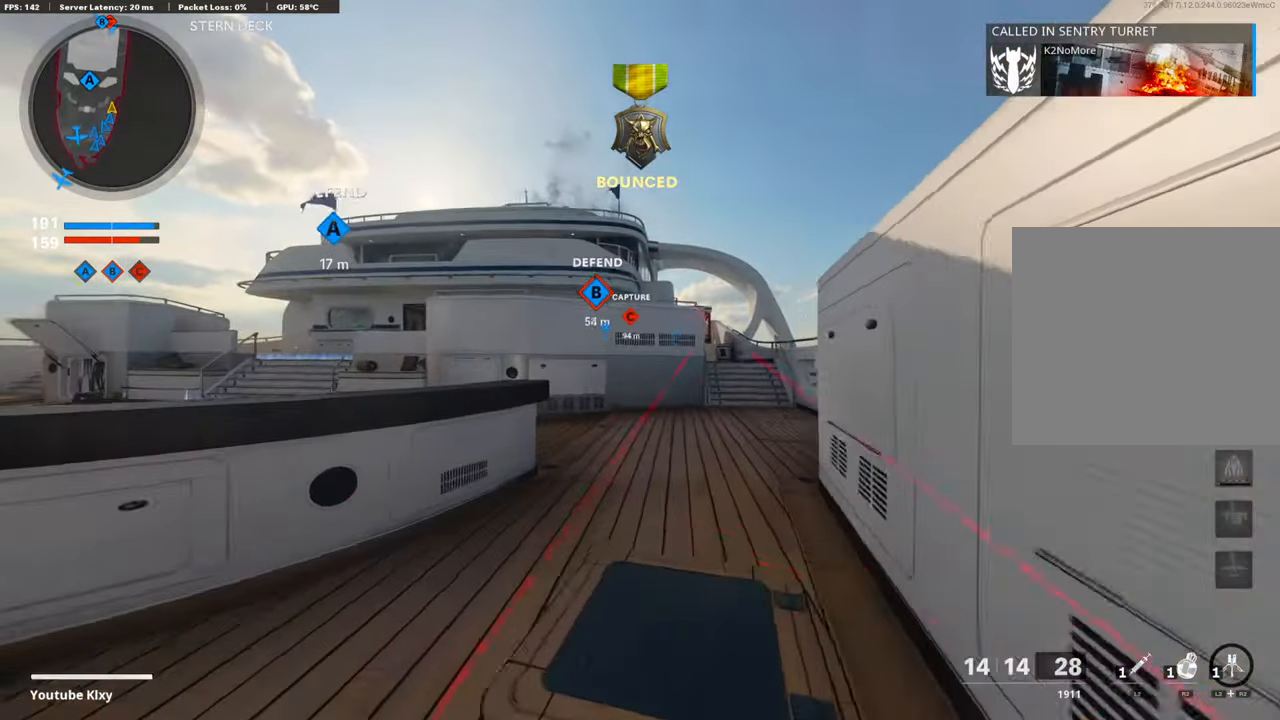
{"buttons": [], "left_stick": "up-right", "right_stick": "center", "events": [[17, "TRIANGLE", "down"], [101, "TRIANGLE", "up"], [235, "left_stick", "up-right"]]}
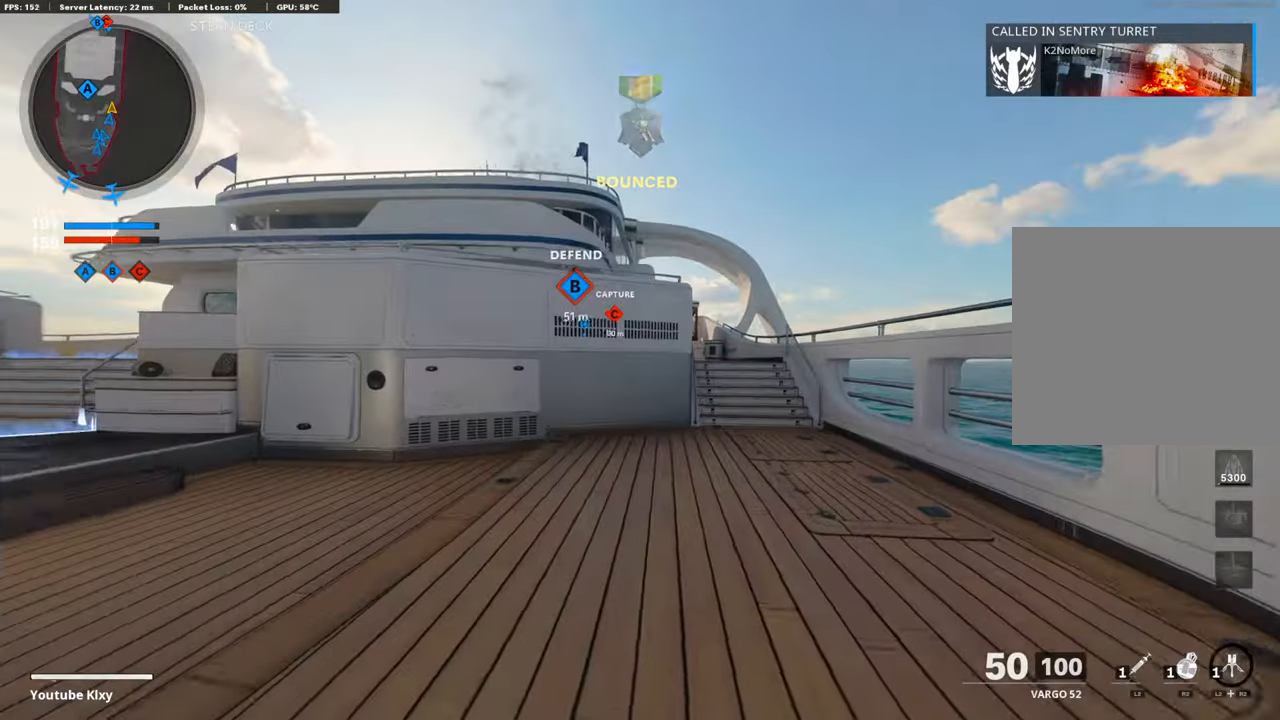
{"buttons": ["L3"], "left_stick": "up-right", "right_stick": "center", "events": [[17, "R3", "down"], [235, "R3", "up"], [403, "R3", "down"], [420, "L3", "down"], [453, "R3", "up"]]}
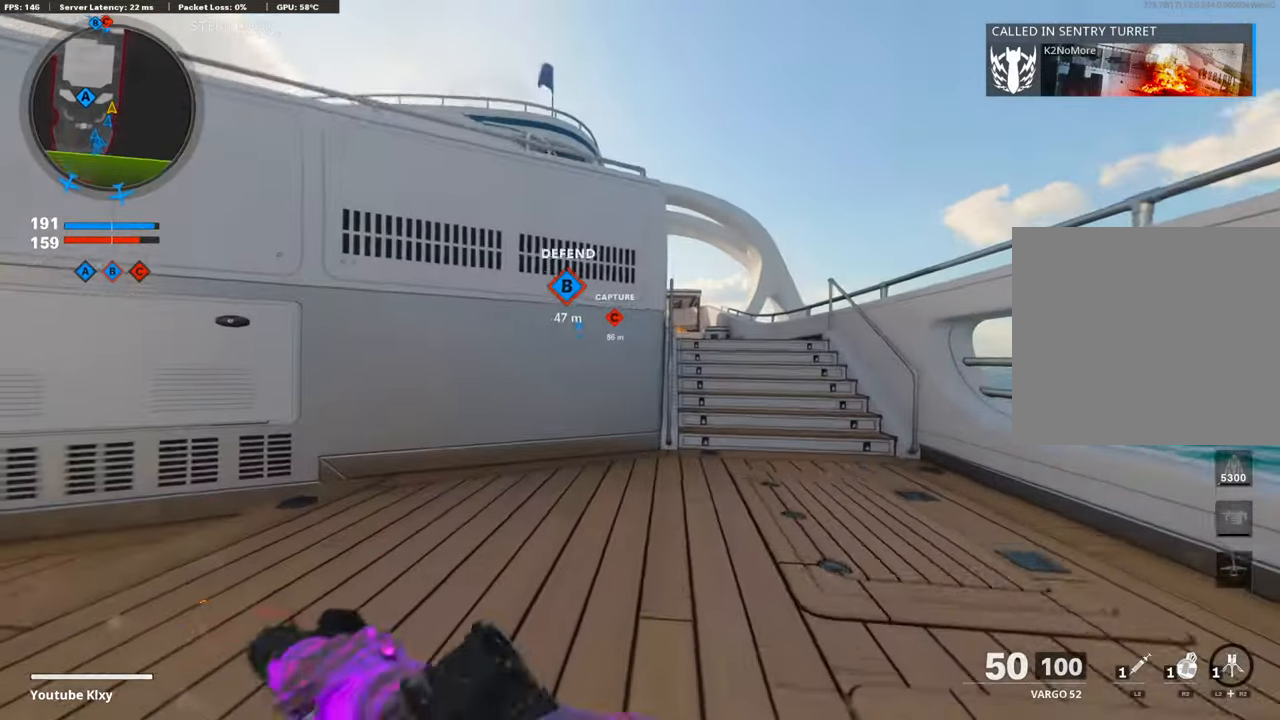
{"buttons": [], "left_stick": "up-right", "right_stick": "center", "events": [[235, "L3", "up"]]}
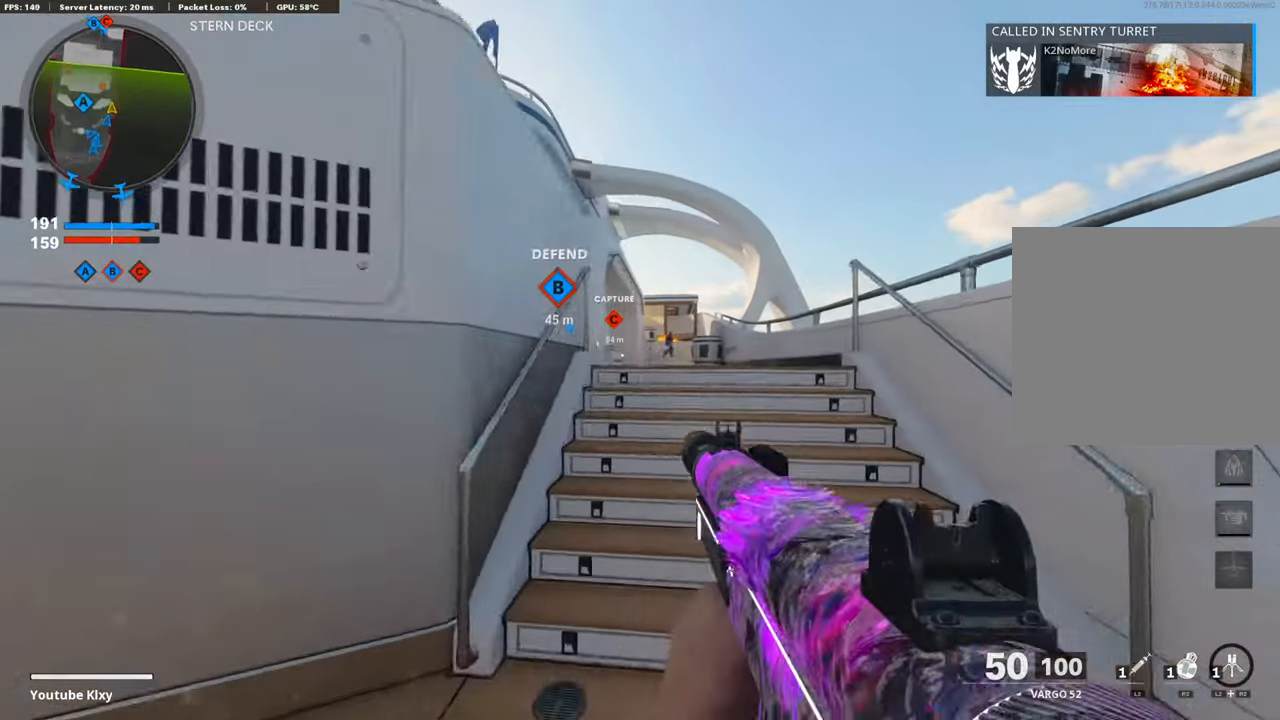
{"buttons": ["L1"], "left_stick": "up", "right_stick": "center", "events": [[487, "left_stick", "up"], [504, "L1", "down"]]}
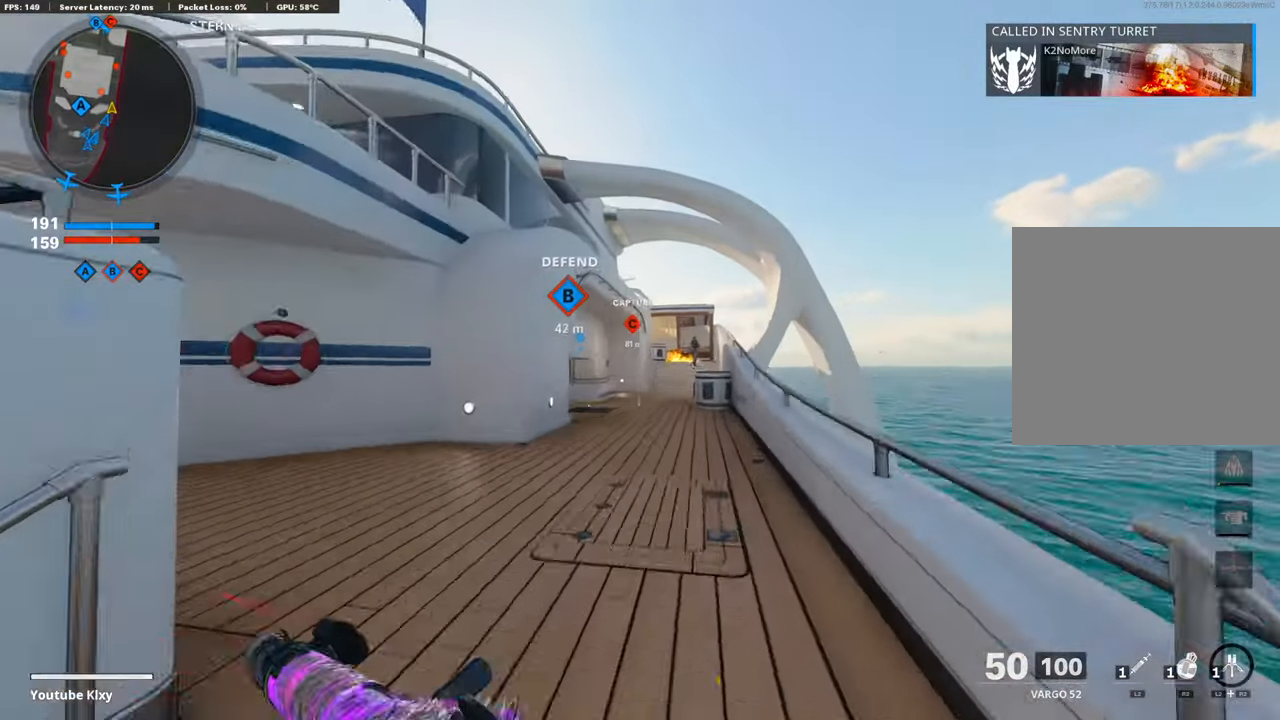
{"buttons": ["L1", "R1"], "left_stick": "down", "right_stick": "center", "events": [[17, "left_stick", "up-right"], [50, "left_stick", "down-left"], [101, "right_stick", "up"], [201, "right_stick", "up-right"], [319, "right_stick", "right"], [369, "left_stick", "down"], [420, "R1", "down"], [487, "right_stick", "center"]]}
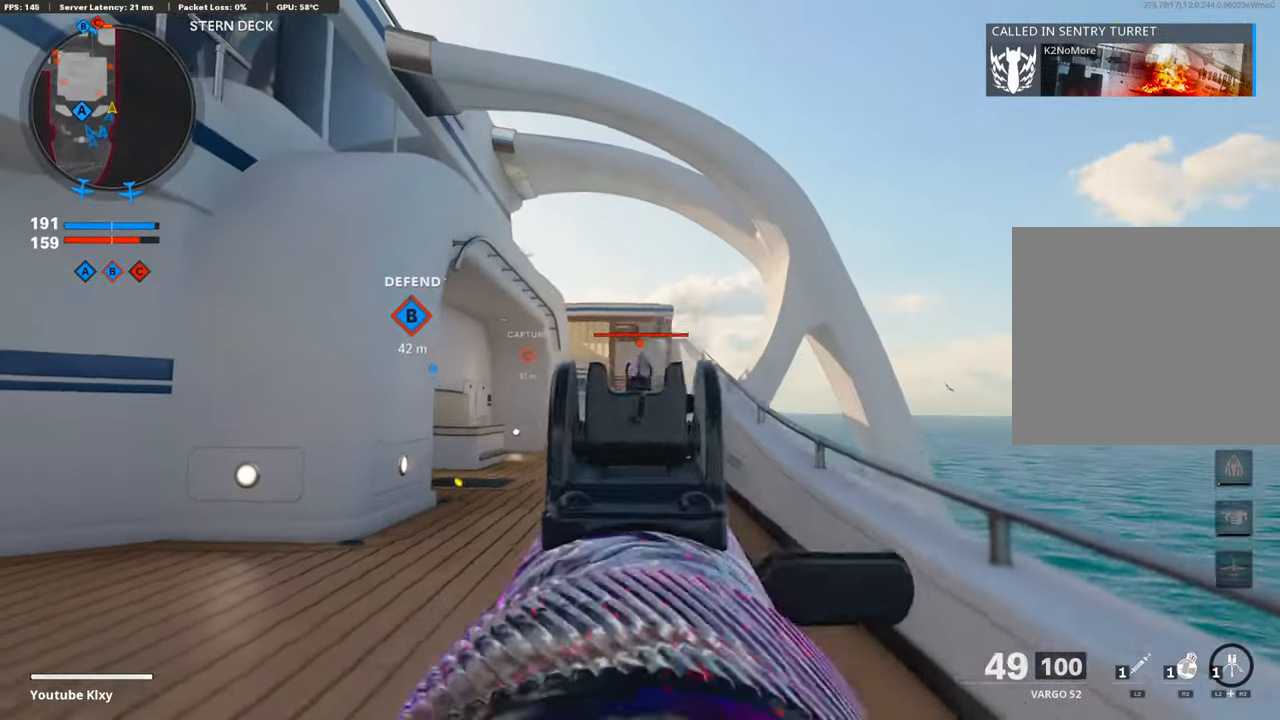
{"buttons": ["R1"], "left_stick": "up-right", "right_stick": "down", "events": [[83, "left_stick", "down-left"], [134, "right_stick", "down"], [335, "left_stick", "center"], [386, "left_stick", "up-right"], [503, "L1", "up"]]}
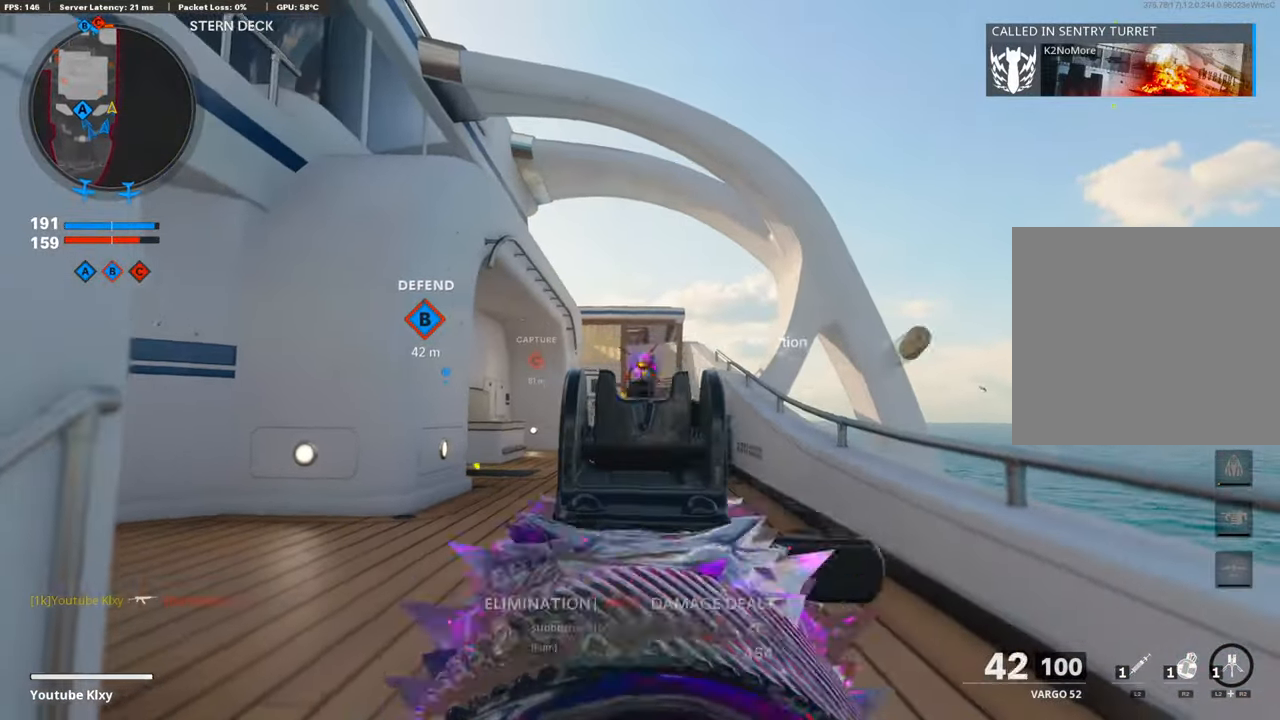
{"buttons": ["L3"], "left_stick": "up-right", "right_stick": "left", "events": [[134, "R1", "up"], [168, "right_stick", "center"], [218, "L3", "down"], [235, "right_stick", "left"]]}
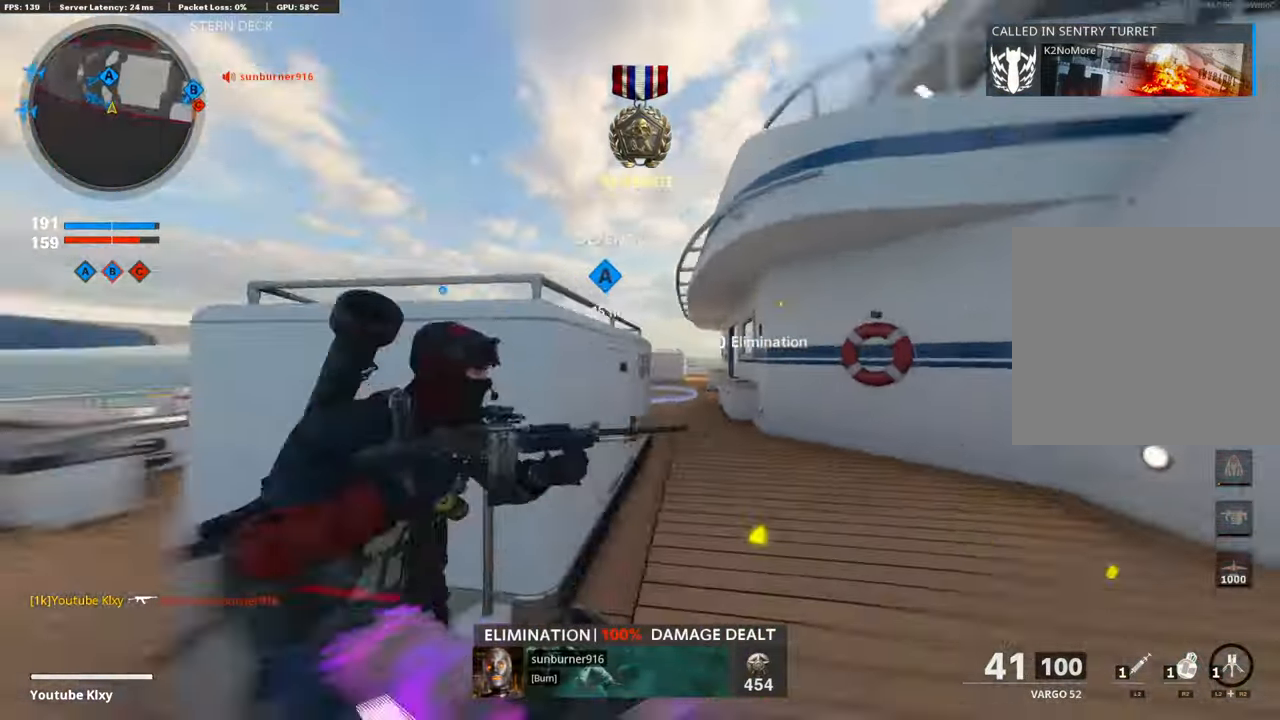
{"buttons": [], "left_stick": "up-right", "right_stick": "right", "events": [[17, "R3", "down"], [17, "right_stick", "center"], [118, "L3", "up"], [118, "R3", "up"], [168, "R3", "down"], [218, "L1", "down"], [252, "left_stick", "right"], [285, "L1", "up"], [302, "R3", "up"], [302, "right_stick", "right"], [487, "left_stick", "up-right"]]}
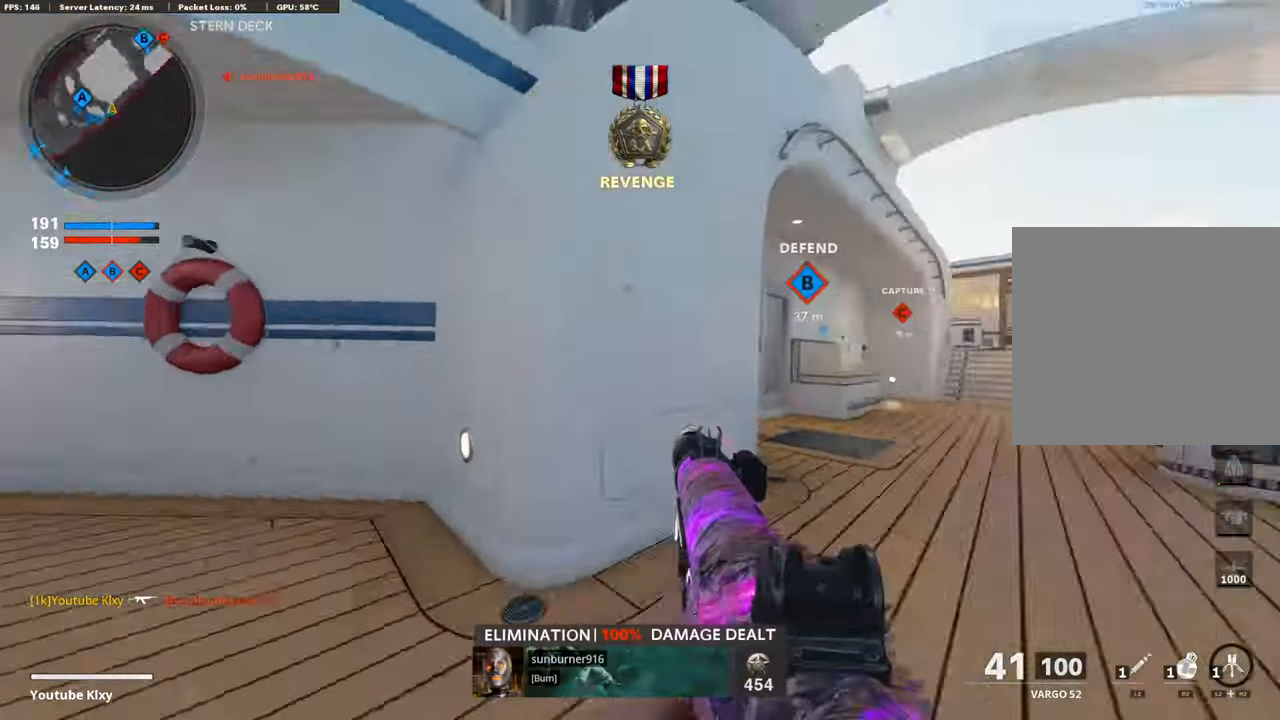
{"buttons": ["CROSS", "SQUARE"], "left_stick": "up-left", "right_stick": "center", "events": [[16, "L3", "down"], [100, "right_stick", "center"], [184, "L3", "up"], [319, "left_stick", "up"], [403, "CROSS", "down"], [419, "left_stick", "up-left"], [436, "SQUARE", "down"]]}
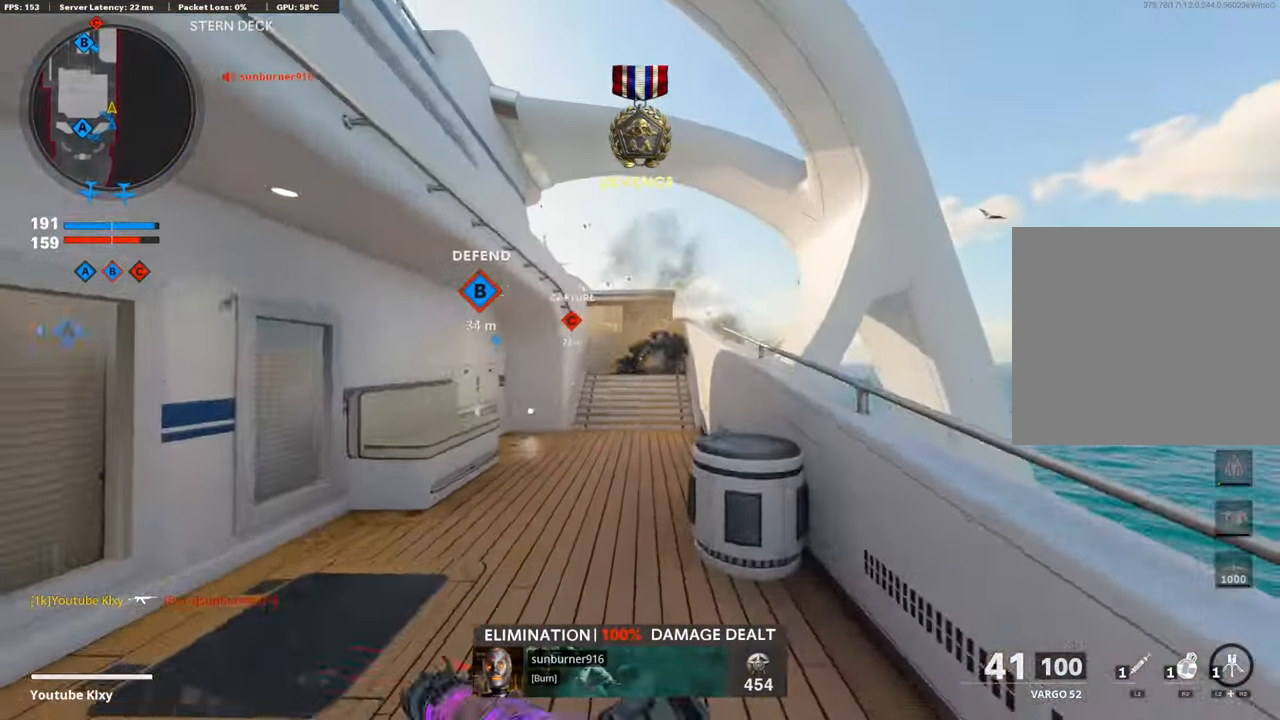
{"buttons": ["R3"], "left_stick": "up-left", "right_stick": "center", "events": [[34, "CROSS", "up"], [34, "SQUARE", "up"], [202, "R3", "down"]]}
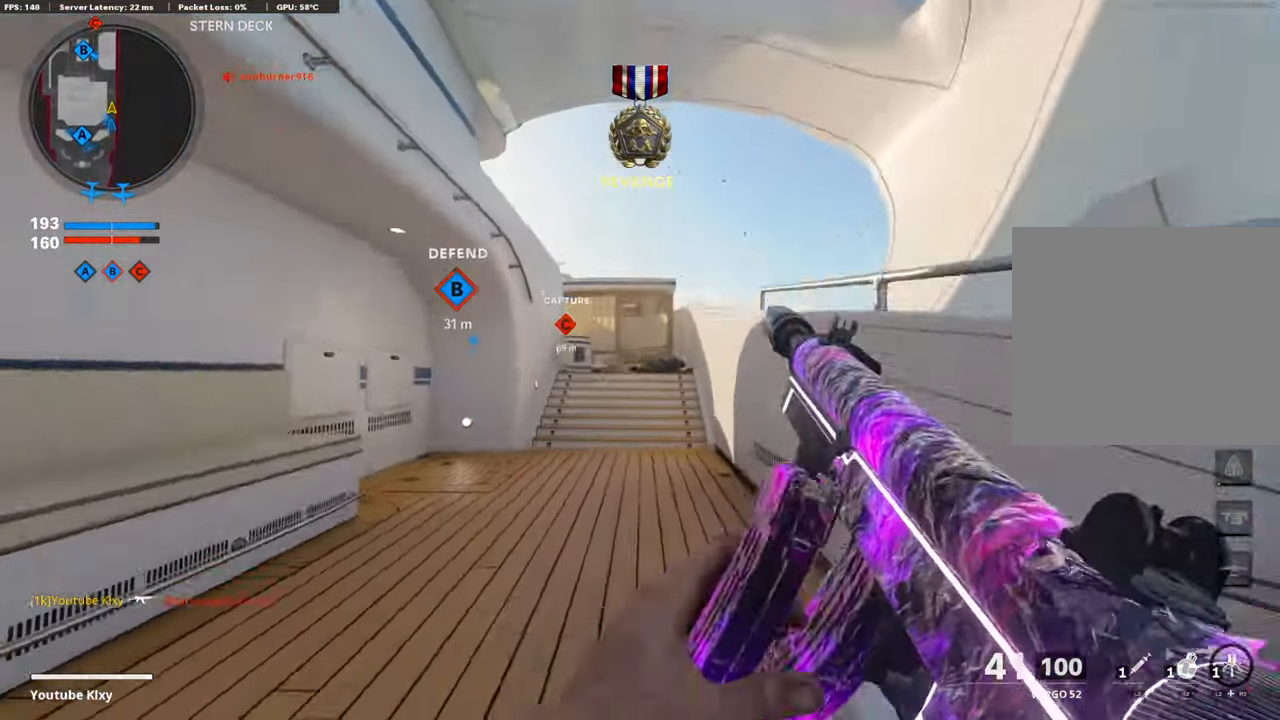
{"buttons": ["L3"], "left_stick": "up", "right_stick": "center", "events": [[84, "R3", "up"], [167, "left_stick", "up"], [369, "L3", "down"]]}
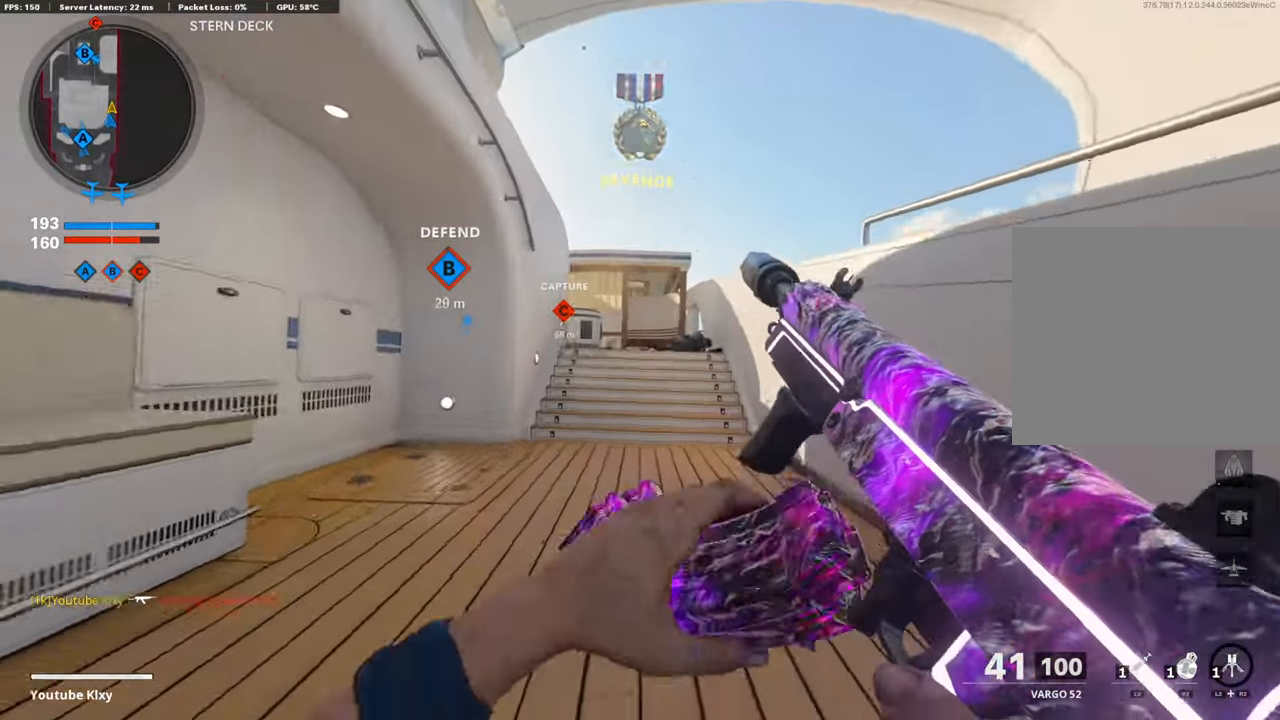
{"buttons": ["R3"], "left_stick": "up", "right_stick": "center", "events": [[303, "L3", "up"], [454, "R3", "down"]]}